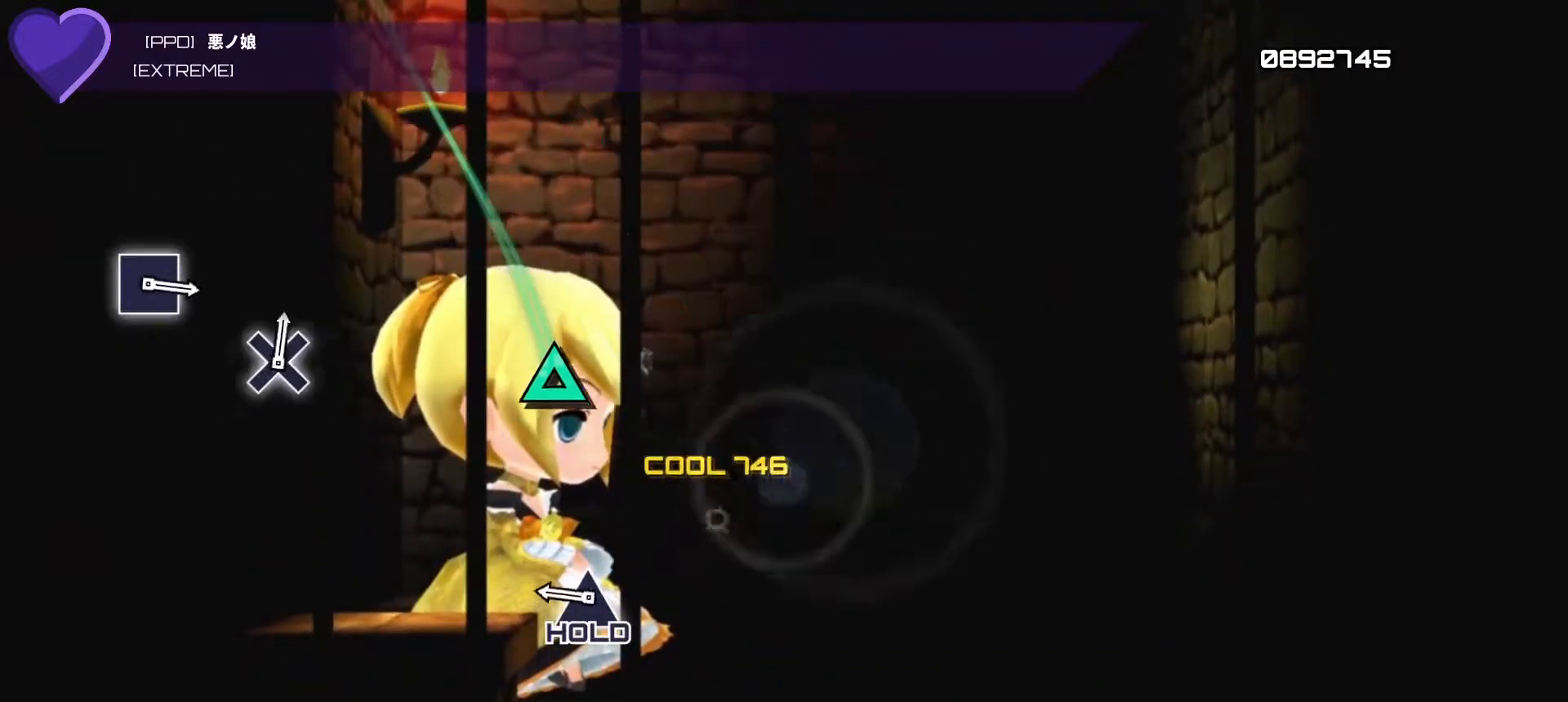
Gameplay with a controller (PlayStation layout); each line is a JSON object with the inputs held at the frame after it. "events" lists button and stick changes between this image and that frame as [ms after this image, input, new state], when the widget could be followed in between. Not read: L3 R3.
{"buttons": ["L1"], "left_stick": "center", "right_stick": "center", "events": [[133, "DPAD_UP", "up"], [400, "L1", "down"]]}
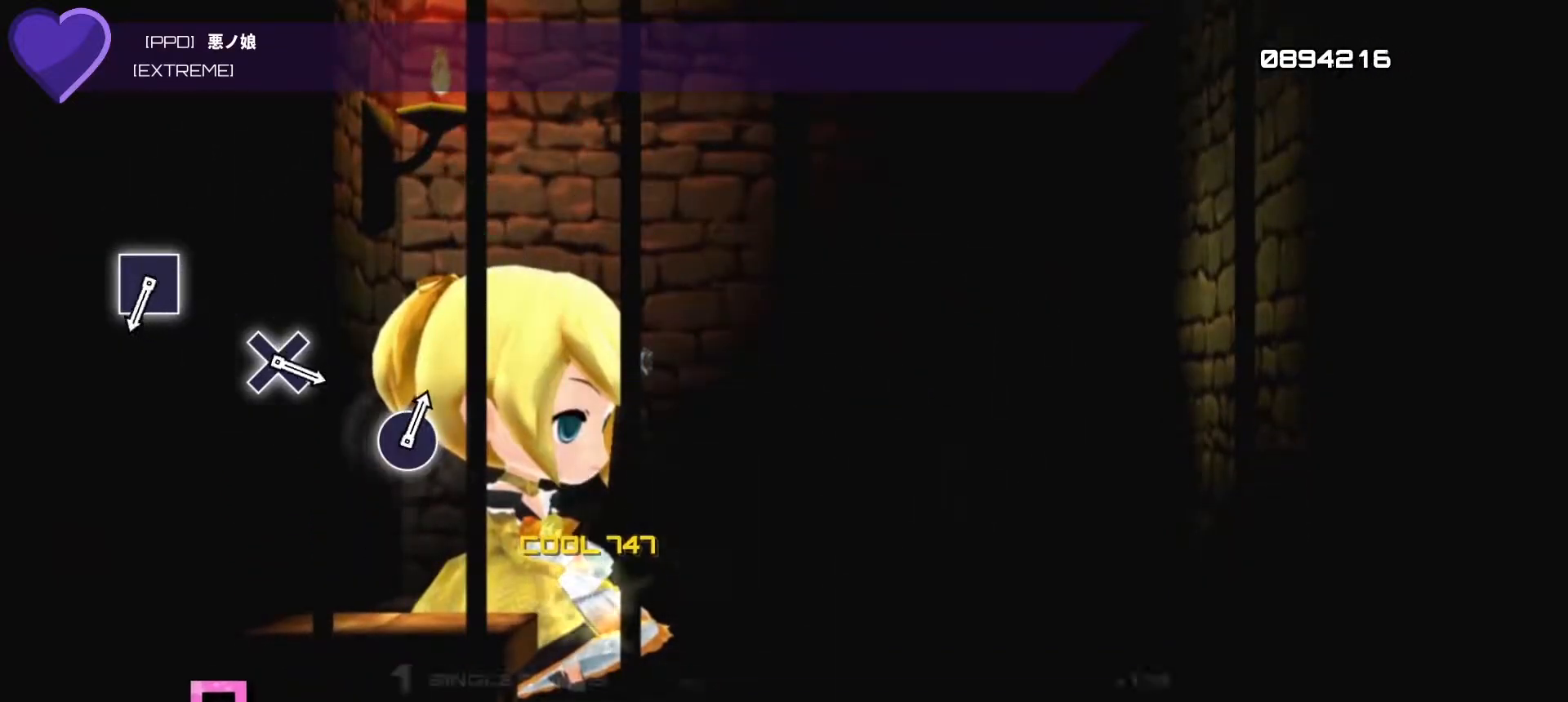
{"buttons": ["L1"], "left_stick": "center", "right_stick": "center", "events": []}
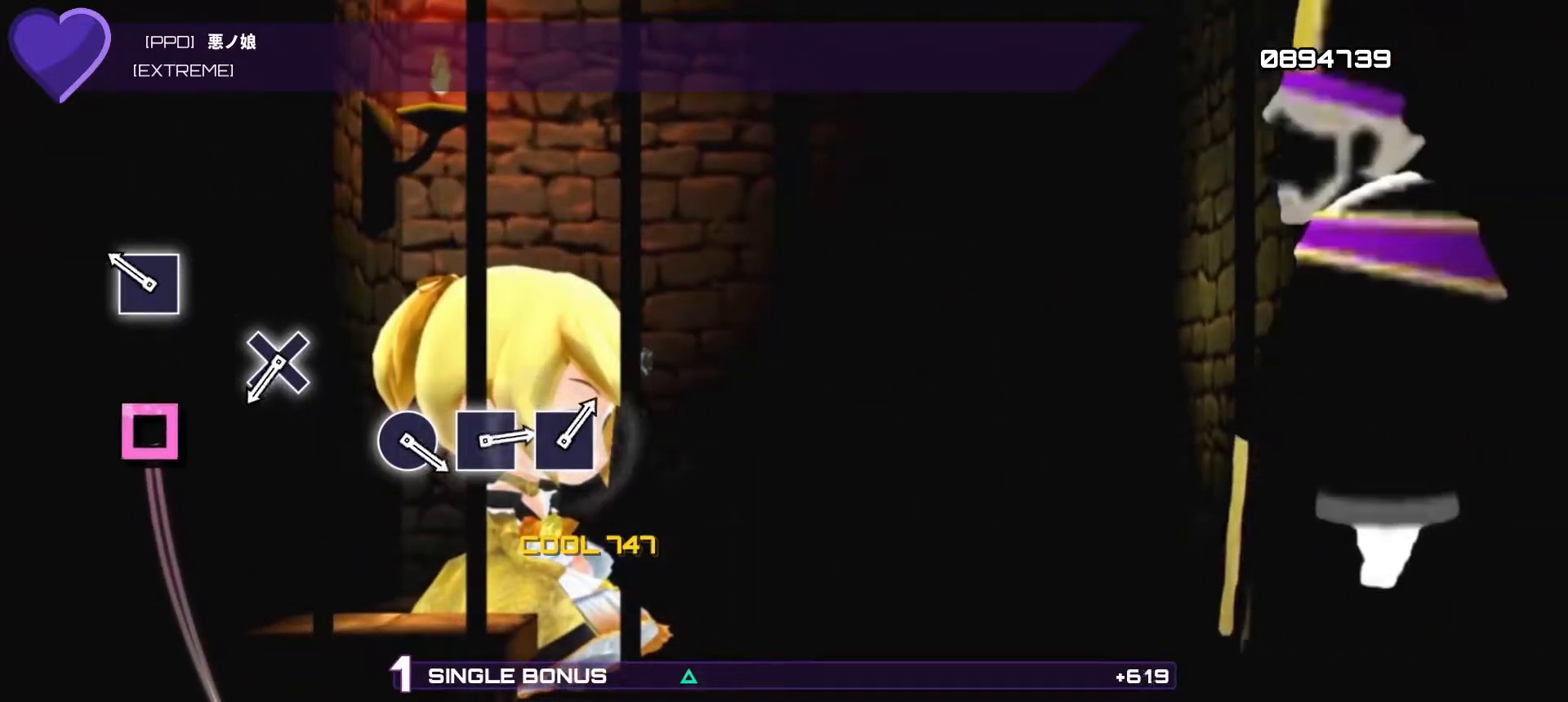
{"buttons": ["L1"], "left_stick": "center", "right_stick": "center", "events": [[250, "SQUARE", "down"], [450, "SQUARE", "up"]]}
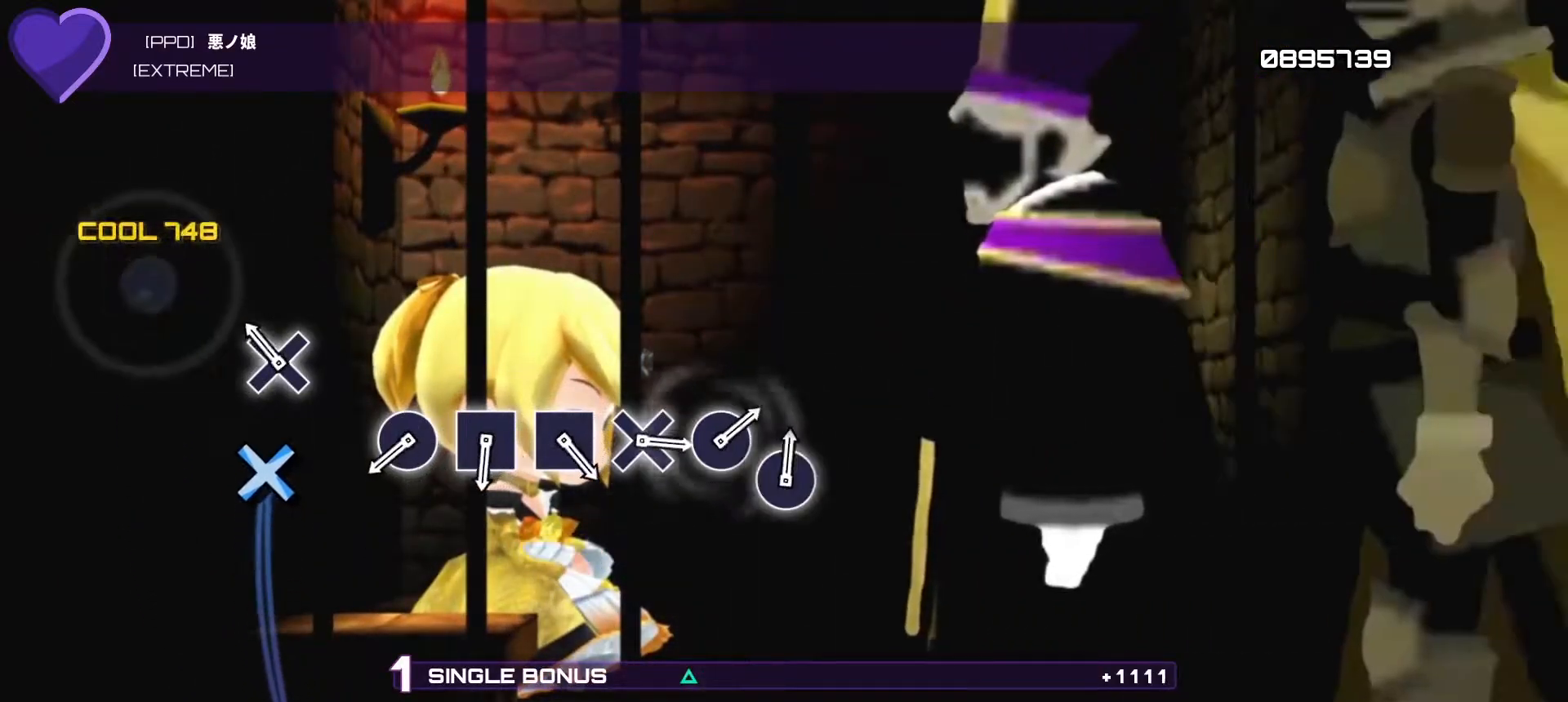
{"buttons": ["L1"], "left_stick": "center", "right_stick": "center", "events": [[283, "DPAD_DOWN", "down"], [350, "DPAD_DOWN", "up"]]}
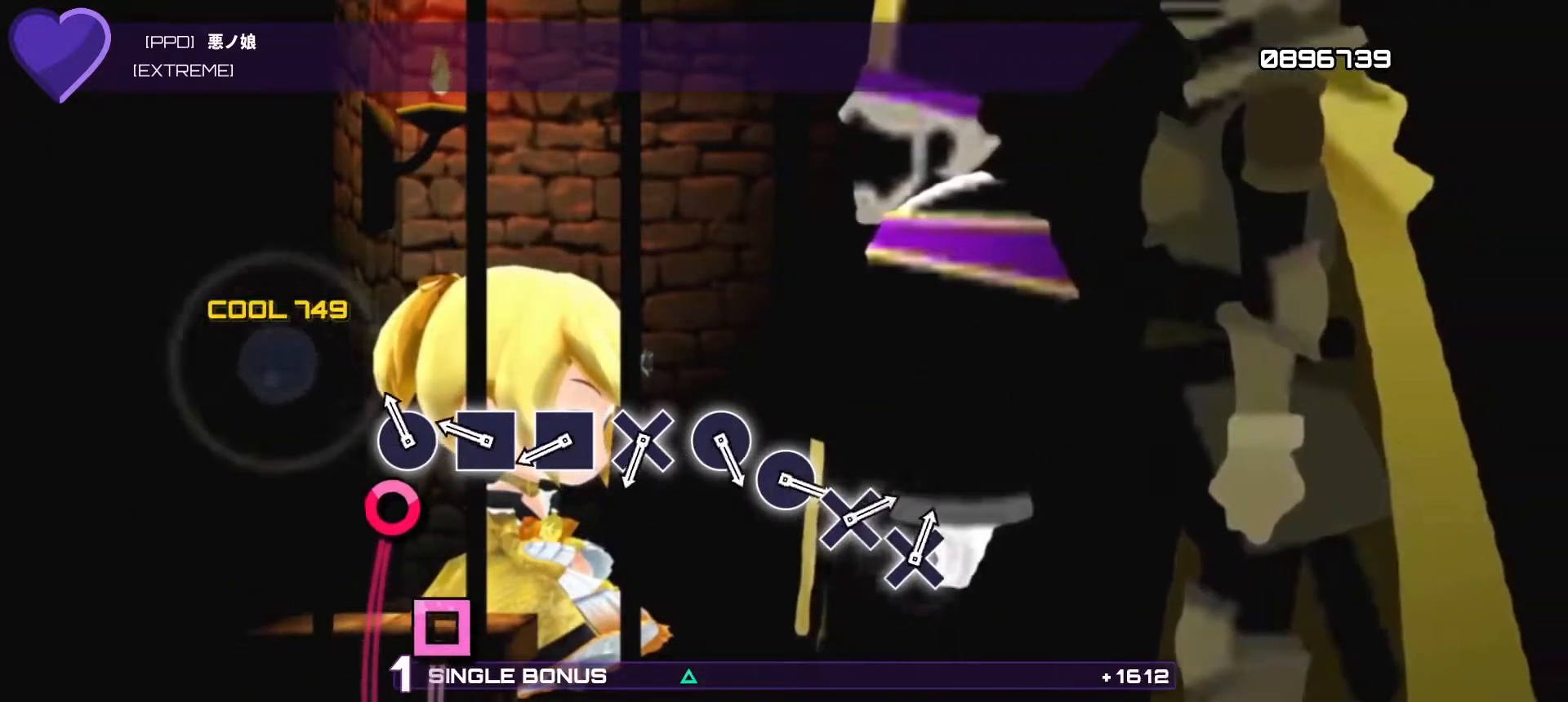
{"buttons": ["L1"], "left_stick": "center", "right_stick": "center", "events": [[150, "CIRCLE", "down"], [300, "CIRCLE", "up"], [350, "DPAD_LEFT", "down"], [500, "DPAD_LEFT", "up"]]}
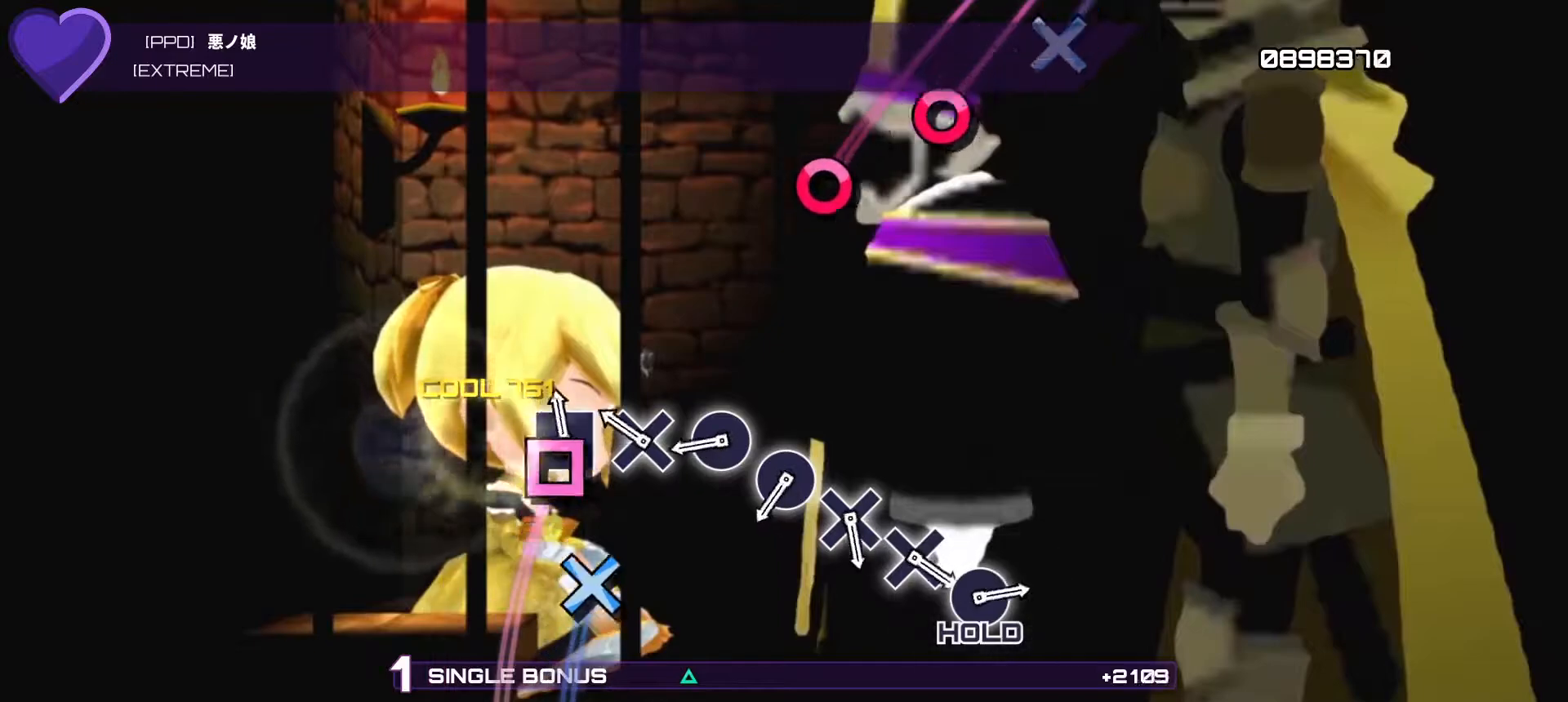
{"buttons": ["CIRCLE", "L1"], "left_stick": "center", "right_stick": "center", "events": [[67, "SQUARE", "down"], [233, "SQUARE", "up"], [267, "DPAD_DOWN", "down"], [417, "DPAD_DOWN", "up"], [483, "CIRCLE", "down"]]}
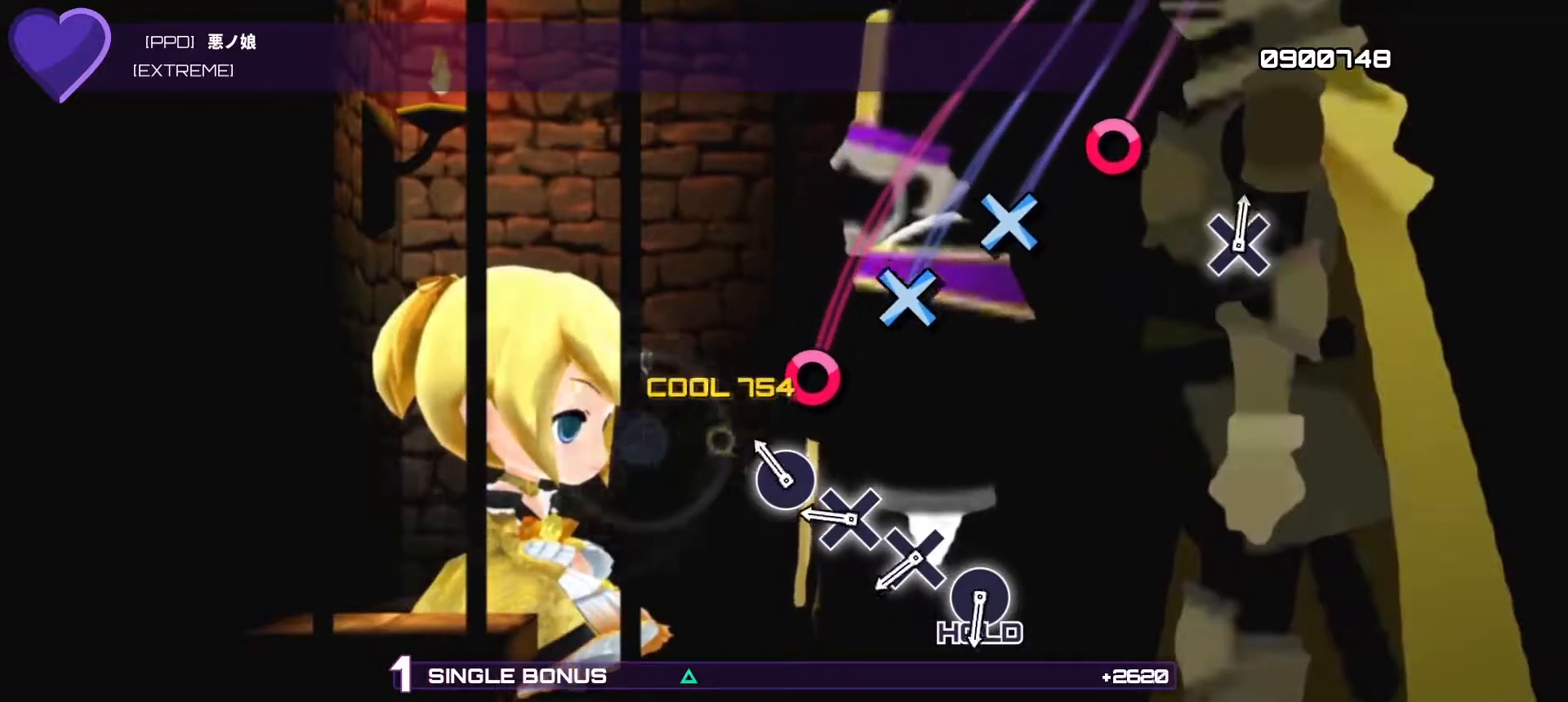
{"buttons": ["CROSS", "L1"], "left_stick": "center", "right_stick": "center", "events": [[150, "CIRCLE", "up"], [183, "DPAD_RIGHT", "down"], [383, "DPAD_RIGHT", "up"], [400, "CROSS", "down"]]}
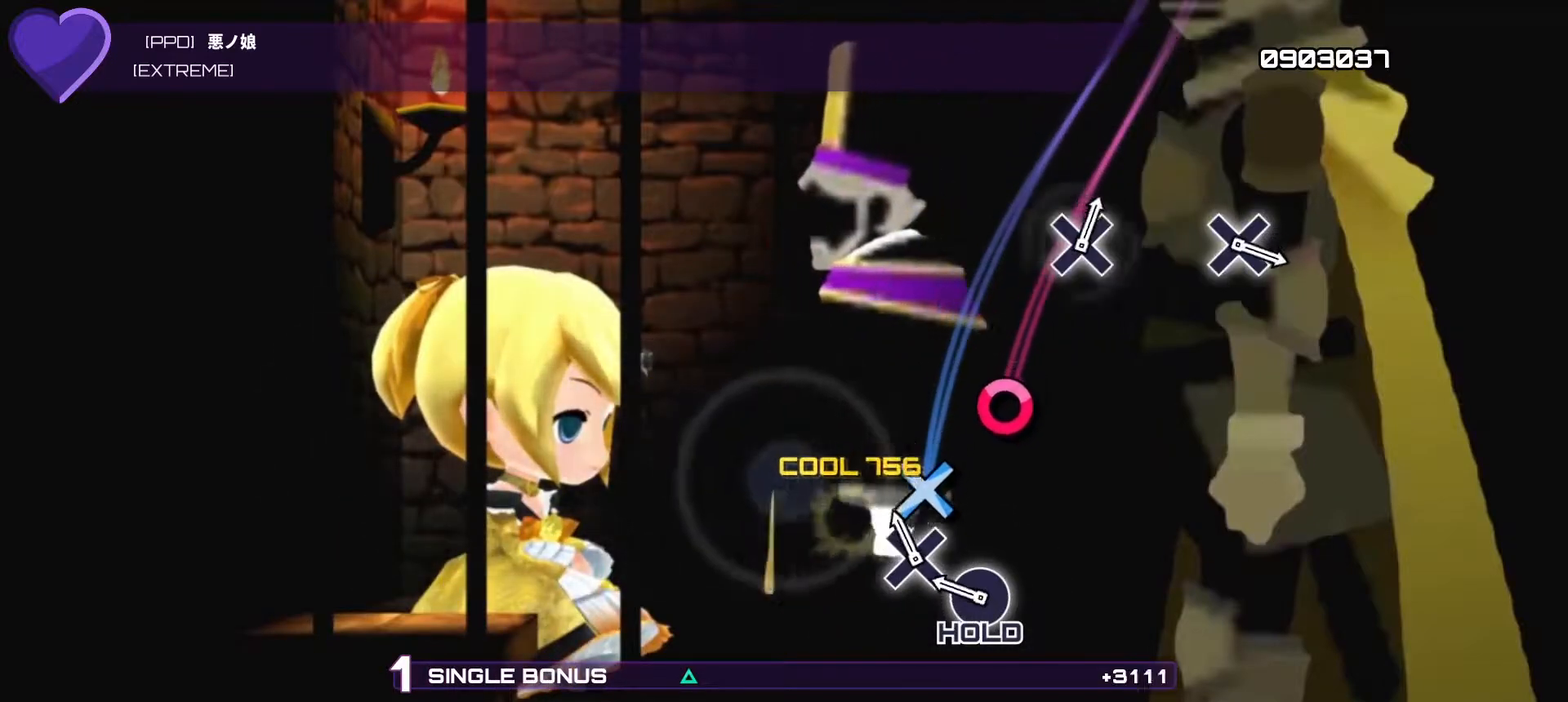
{"buttons": ["L1", "L2"], "left_stick": "center", "right_stick": "center", "events": [[67, "CROSS", "up"], [133, "DPAD_DOWN", "down"], [250, "DPAD_DOWN", "up"], [350, "L2", "down"]]}
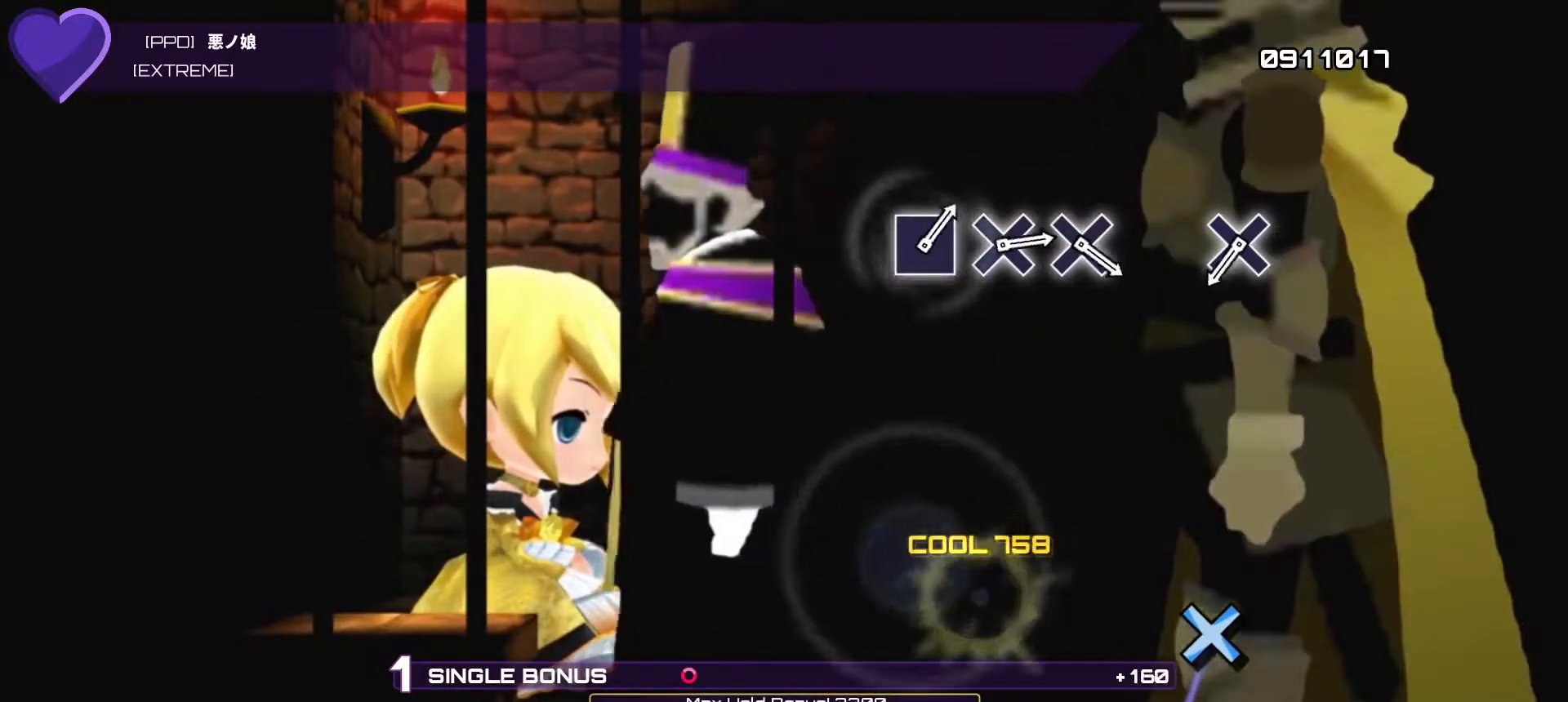
{"buttons": ["L1", "L2"], "left_stick": "center", "right_stick": "center", "events": []}
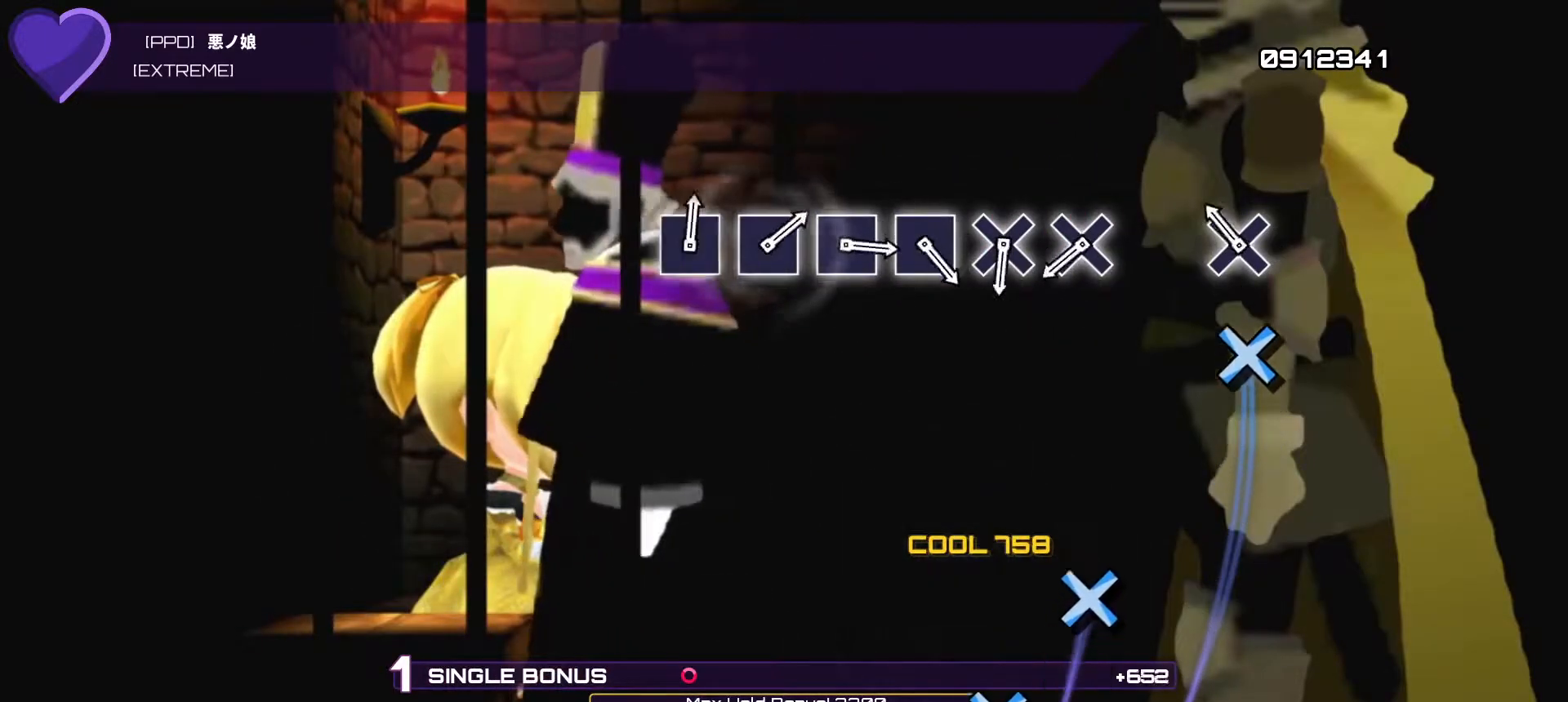
{"buttons": ["L2"], "left_stick": "center", "right_stick": "center", "events": [[33, "L1", "up"], [200, "CROSS", "down"], [450, "CROSS", "up"]]}
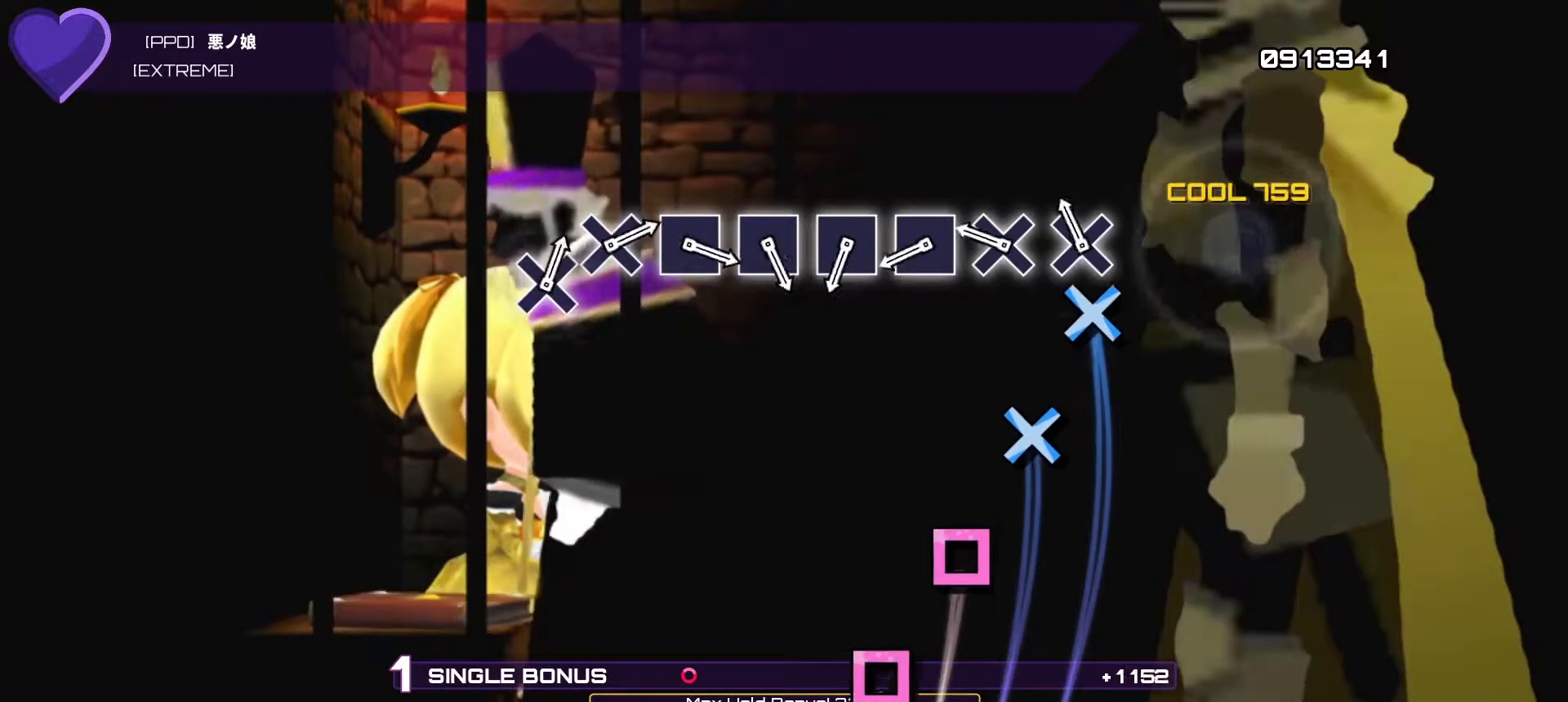
{"buttons": ["L2"], "left_stick": "center", "right_stick": "center", "events": [[133, "DPAD_DOWN", "down"], [283, "DPAD_DOWN", "up"], [333, "CROSS", "down"], [500, "CROSS", "up"]]}
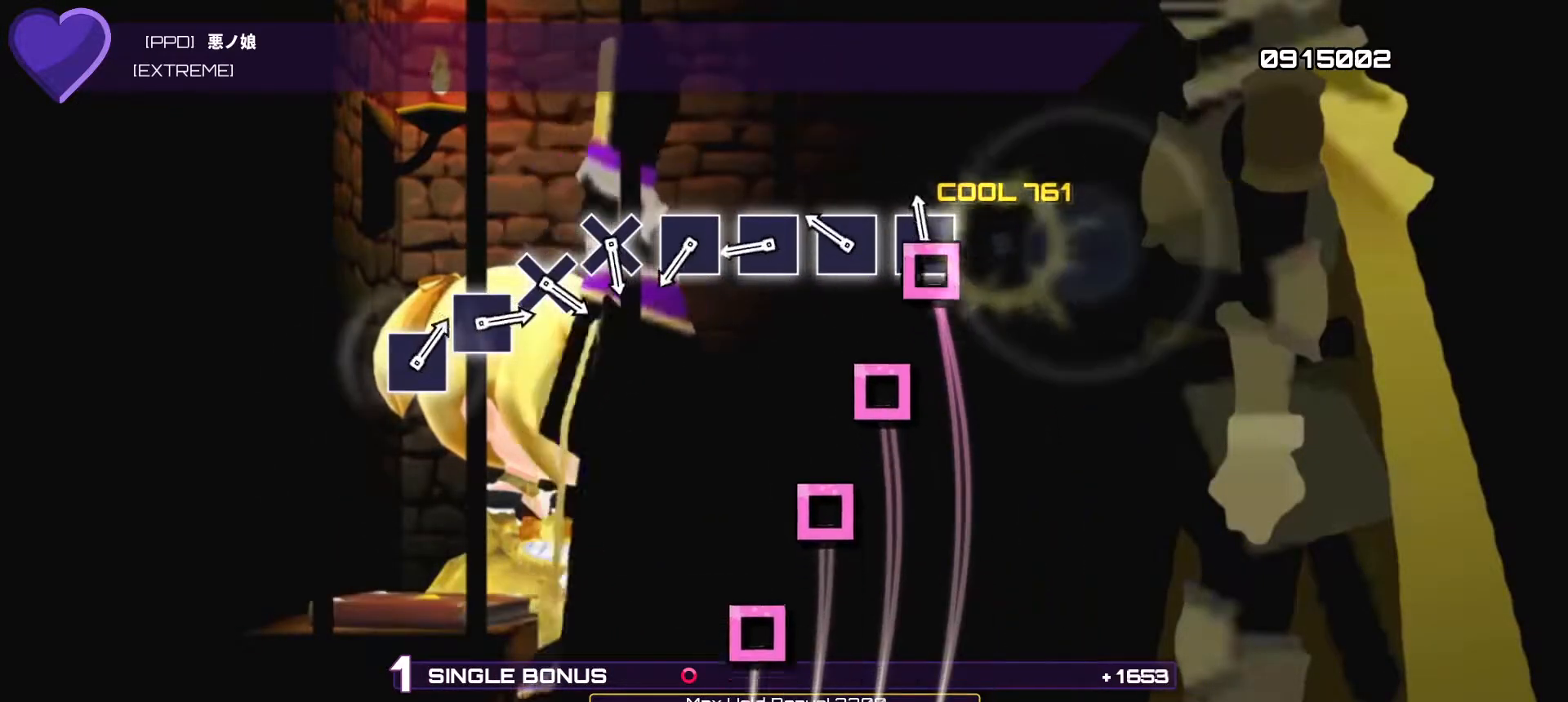
{"buttons": ["L2", "DPAD_LEFT"], "left_stick": "center", "right_stick": "center", "events": [[67, "DPAD_LEFT", "down"], [217, "DPAD_LEFT", "up"], [267, "SQUARE", "down"], [450, "SQUARE", "up"], [483, "DPAD_LEFT", "down"]]}
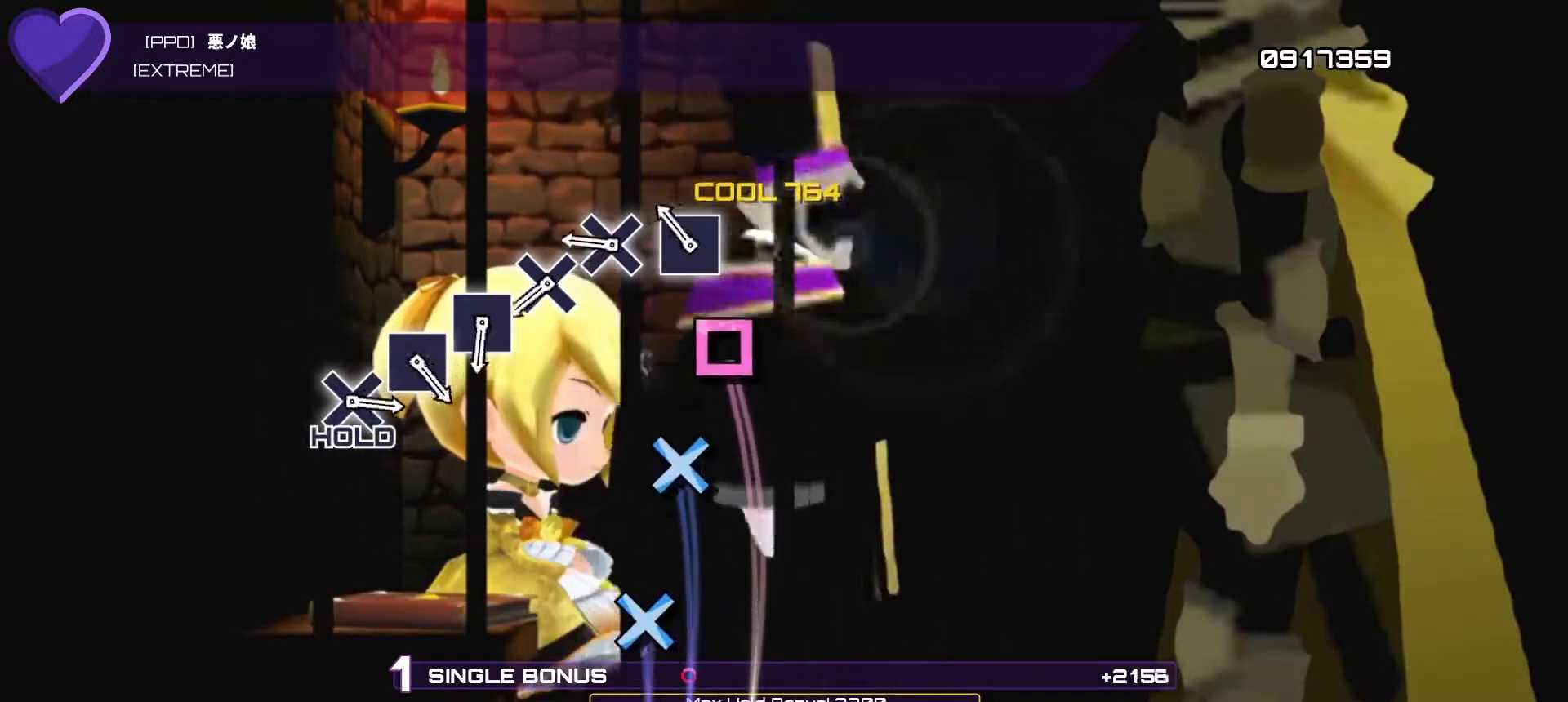
{"buttons": ["L2", "DPAD_DOWN"], "left_stick": "center", "right_stick": "center", "events": [[150, "DPAD_LEFT", "up"], [200, "SQUARE", "down"], [400, "SQUARE", "up"], [433, "DPAD_DOWN", "down"]]}
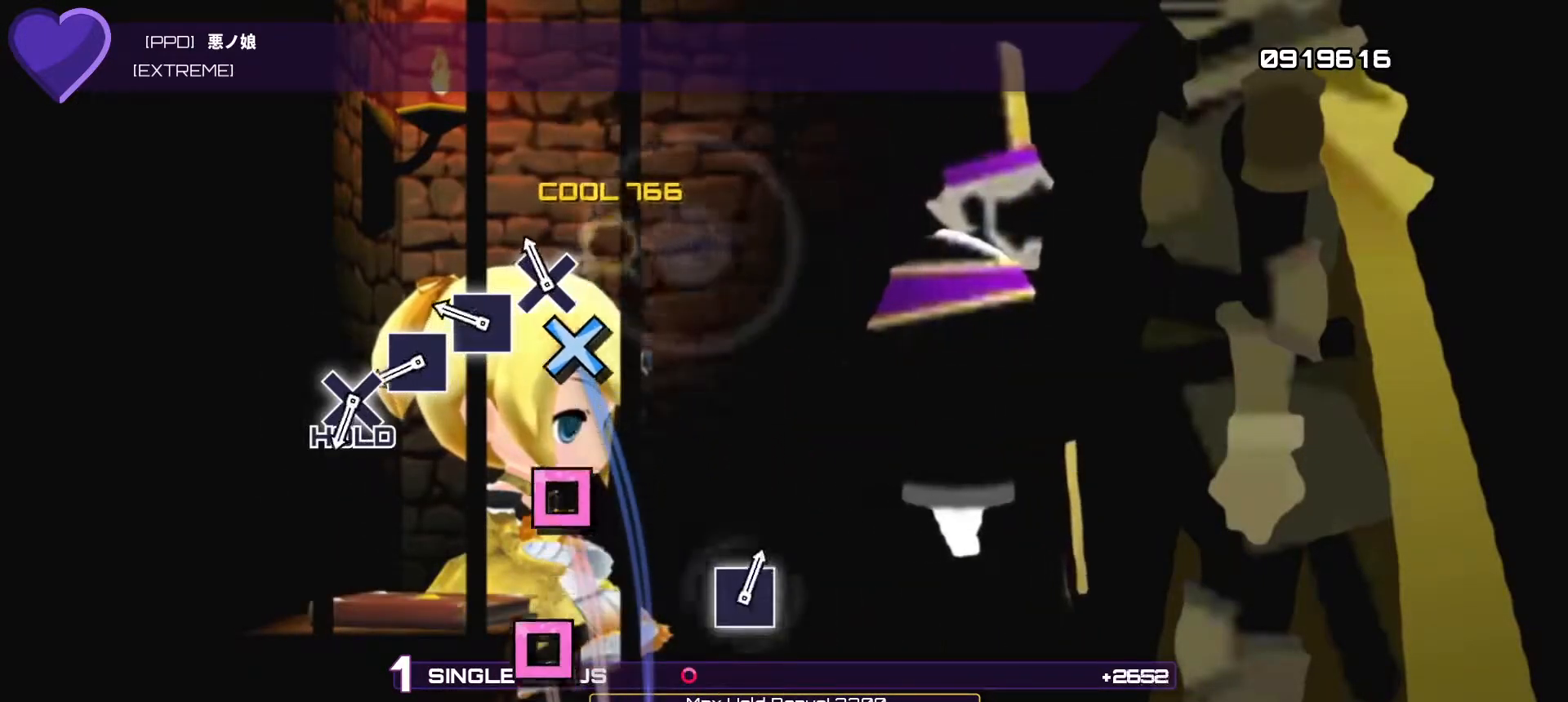
{"buttons": ["L2"], "left_stick": "center", "right_stick": "center", "events": [[83, "DPAD_DOWN", "up"], [133, "CROSS", "down"], [300, "CROSS", "up"], [350, "DPAD_LEFT", "down"], [483, "DPAD_LEFT", "up"]]}
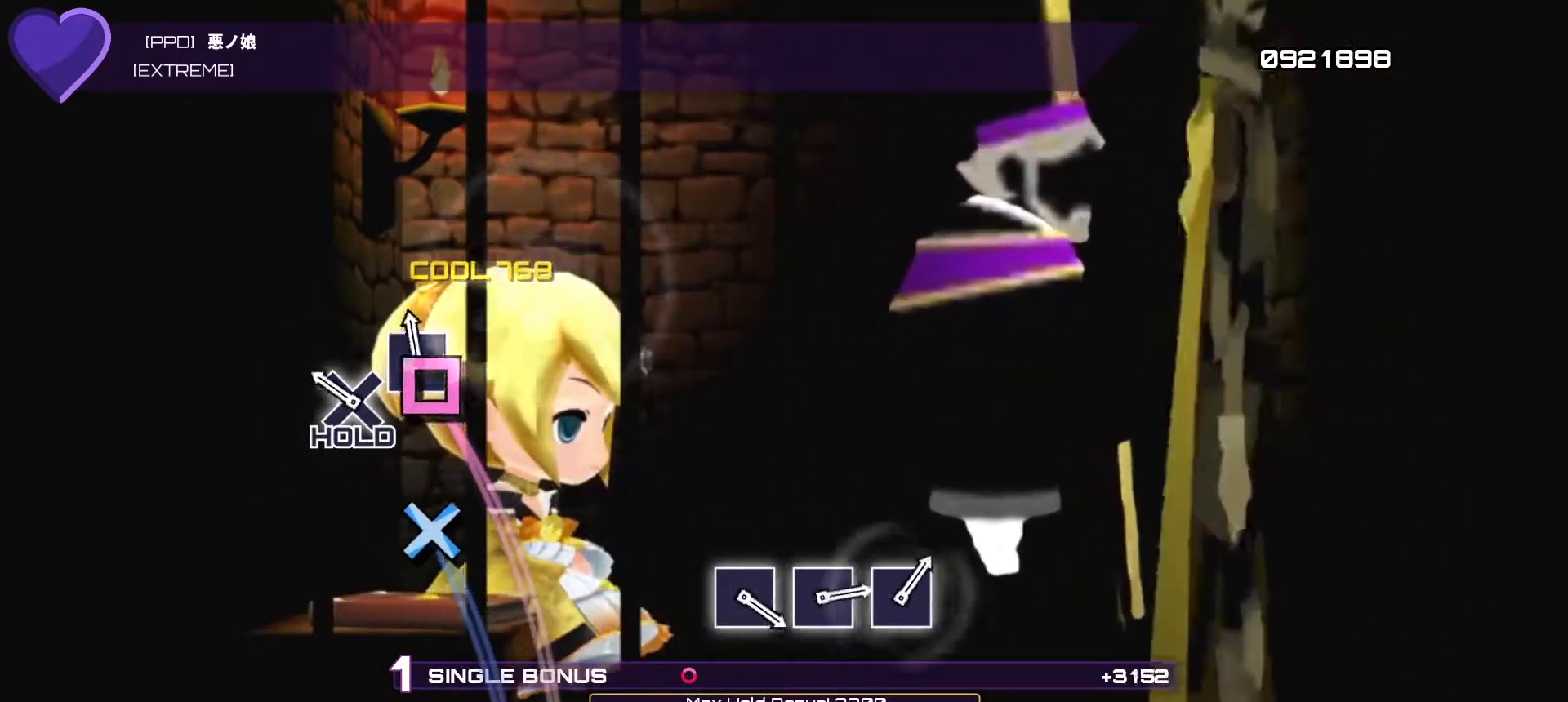
{"buttons": ["L2", "R1"], "left_stick": "center", "right_stick": "center", "events": [[67, "SQUARE", "down"], [200, "SQUARE", "up"], [267, "R1", "down"]]}
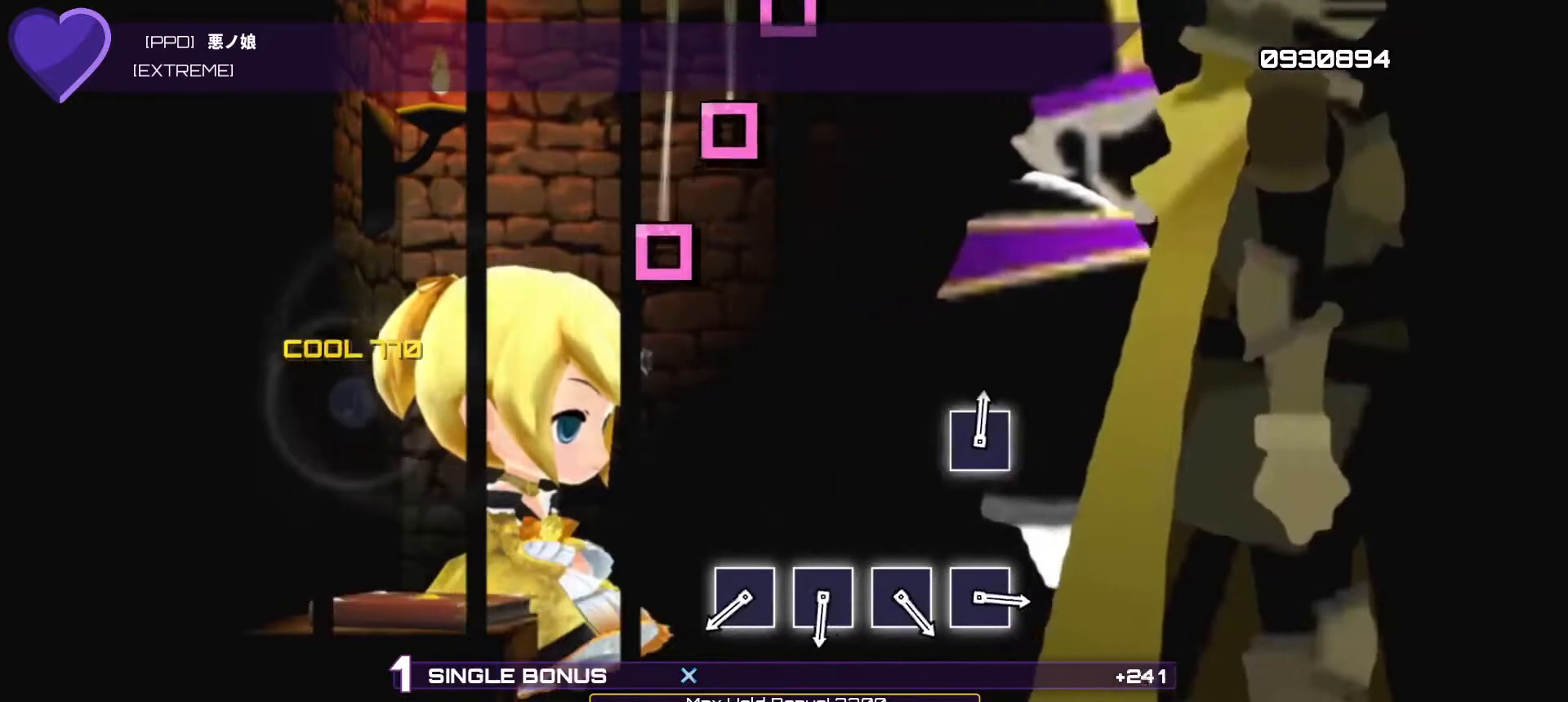
{"buttons": ["L2", "R1"], "left_stick": "center", "right_stick": "center", "events": []}
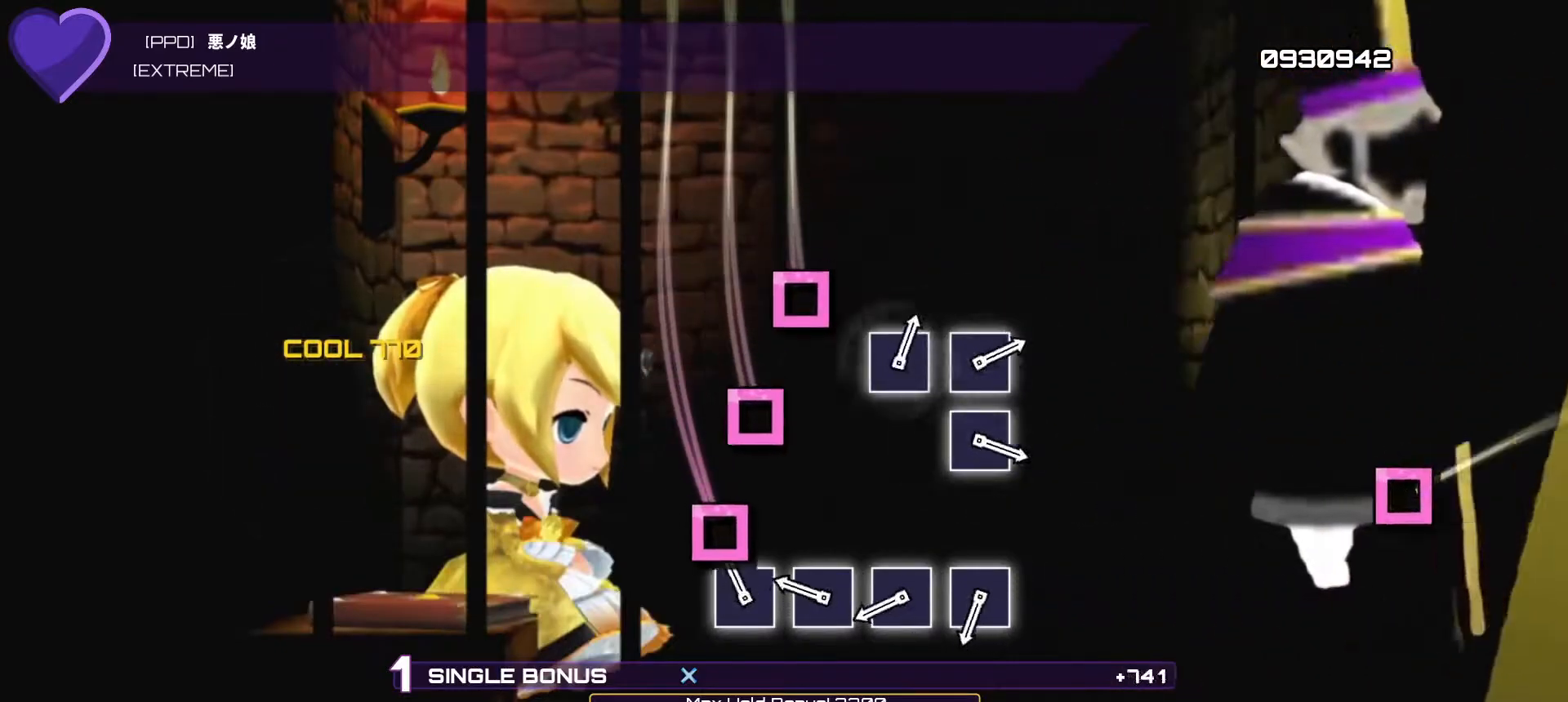
{"buttons": ["SQUARE", "L2", "R1"], "left_stick": "center", "right_stick": "center", "events": [[150, "DPAD_LEFT", "down"], [283, "DPAD_LEFT", "up"], [350, "SQUARE", "down"]]}
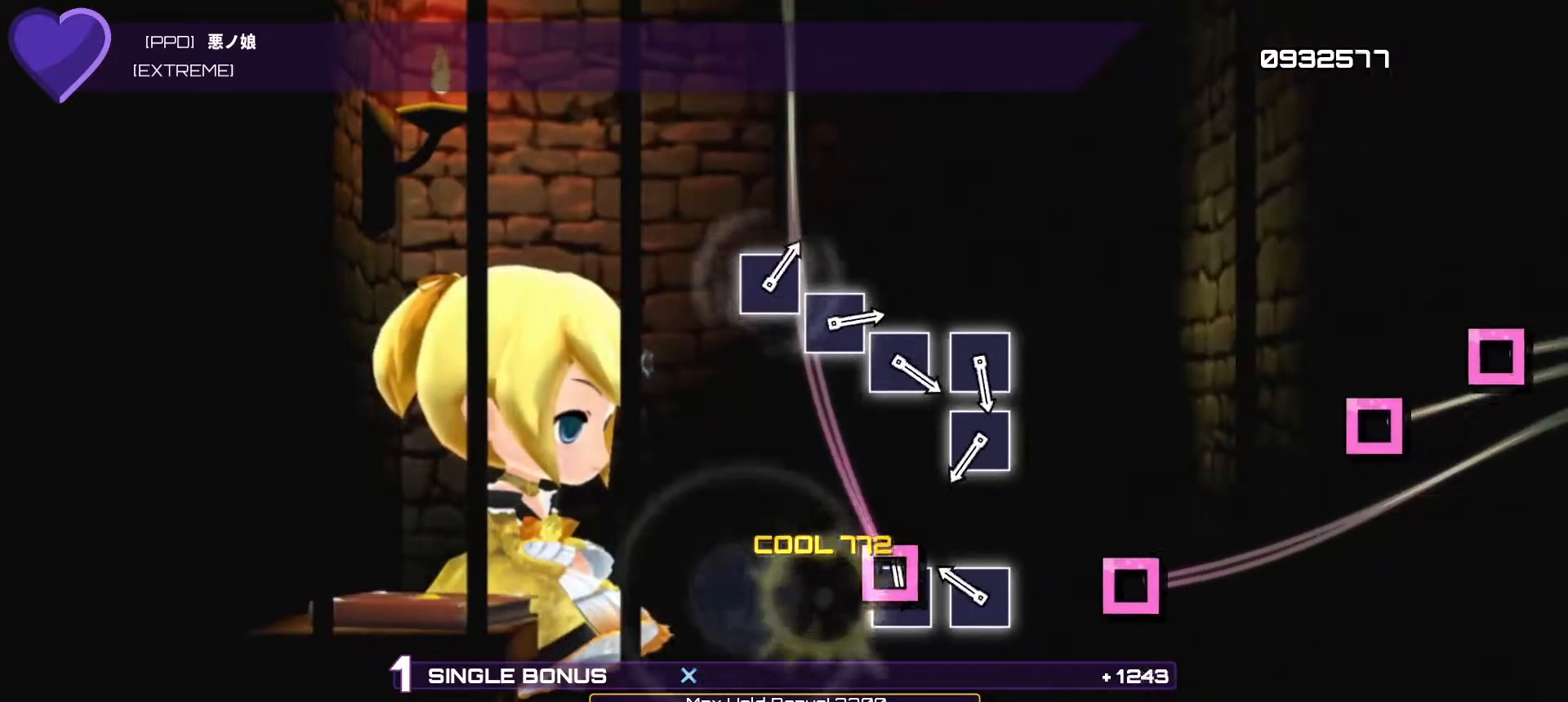
{"buttons": ["R1"], "left_stick": "center", "right_stick": "center", "events": [[50, "SQUARE", "up"], [67, "DPAD_LEFT", "down"], [233, "DPAD_LEFT", "up"], [300, "SQUARE", "down"], [367, "L2", "up"], [500, "SQUARE", "up"]]}
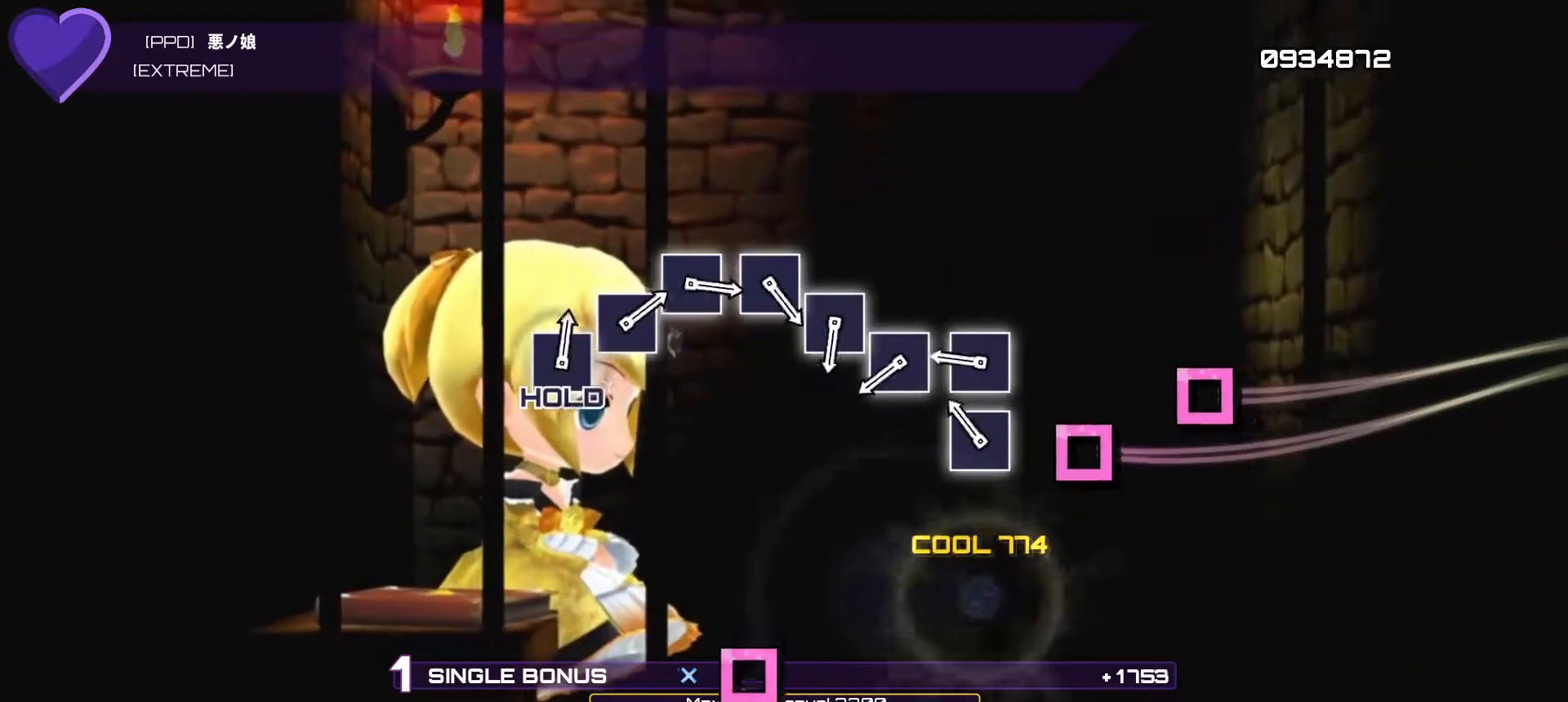
{"buttons": ["SQUARE", "R1"], "left_stick": "center", "right_stick": "center", "events": [[217, "DPAD_LEFT", "down"], [367, "DPAD_LEFT", "up"], [433, "SQUARE", "down"]]}
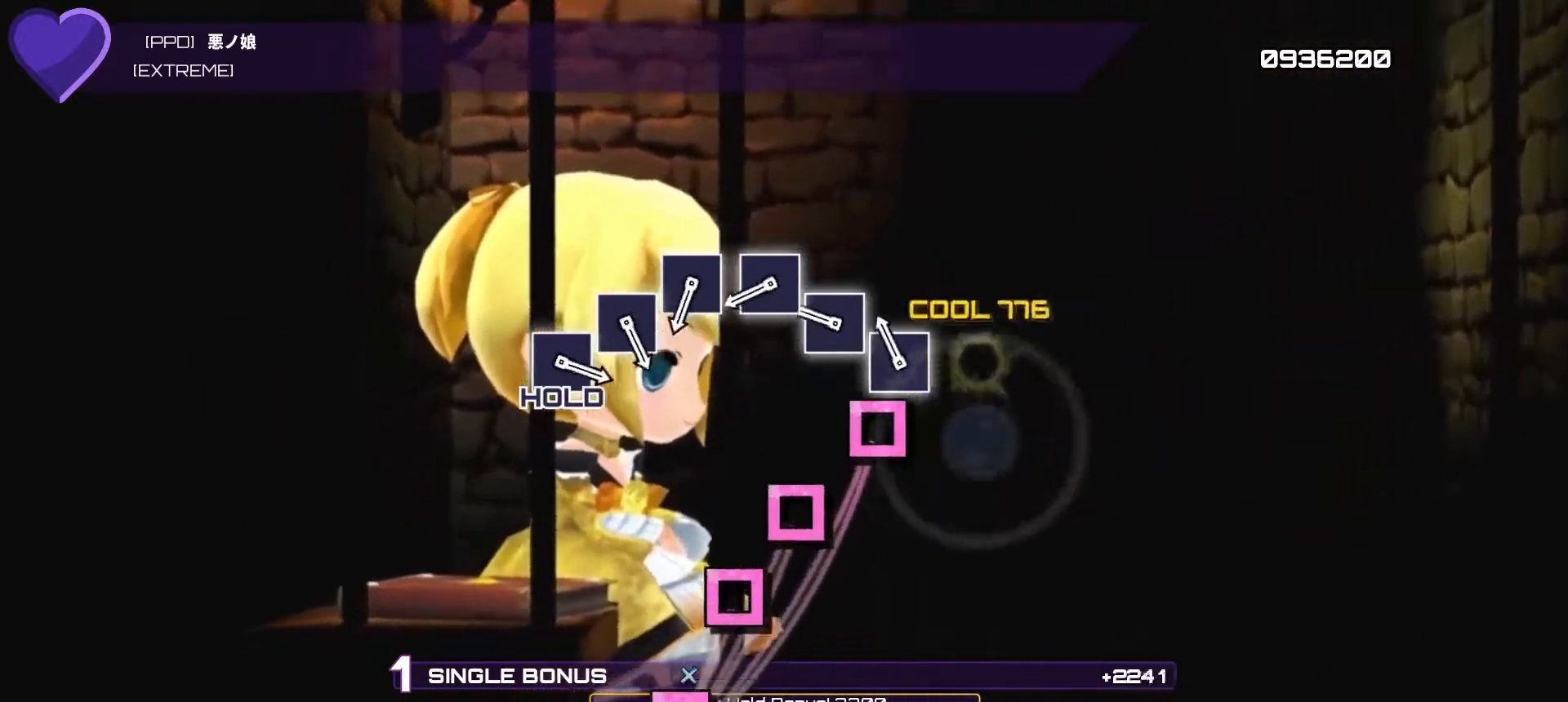
{"buttons": ["SQUARE", "R1"], "left_stick": "center", "right_stick": "center", "events": [[117, "SQUARE", "up"], [150, "DPAD_LEFT", "down"], [283, "DPAD_LEFT", "up"], [333, "SQUARE", "down"]]}
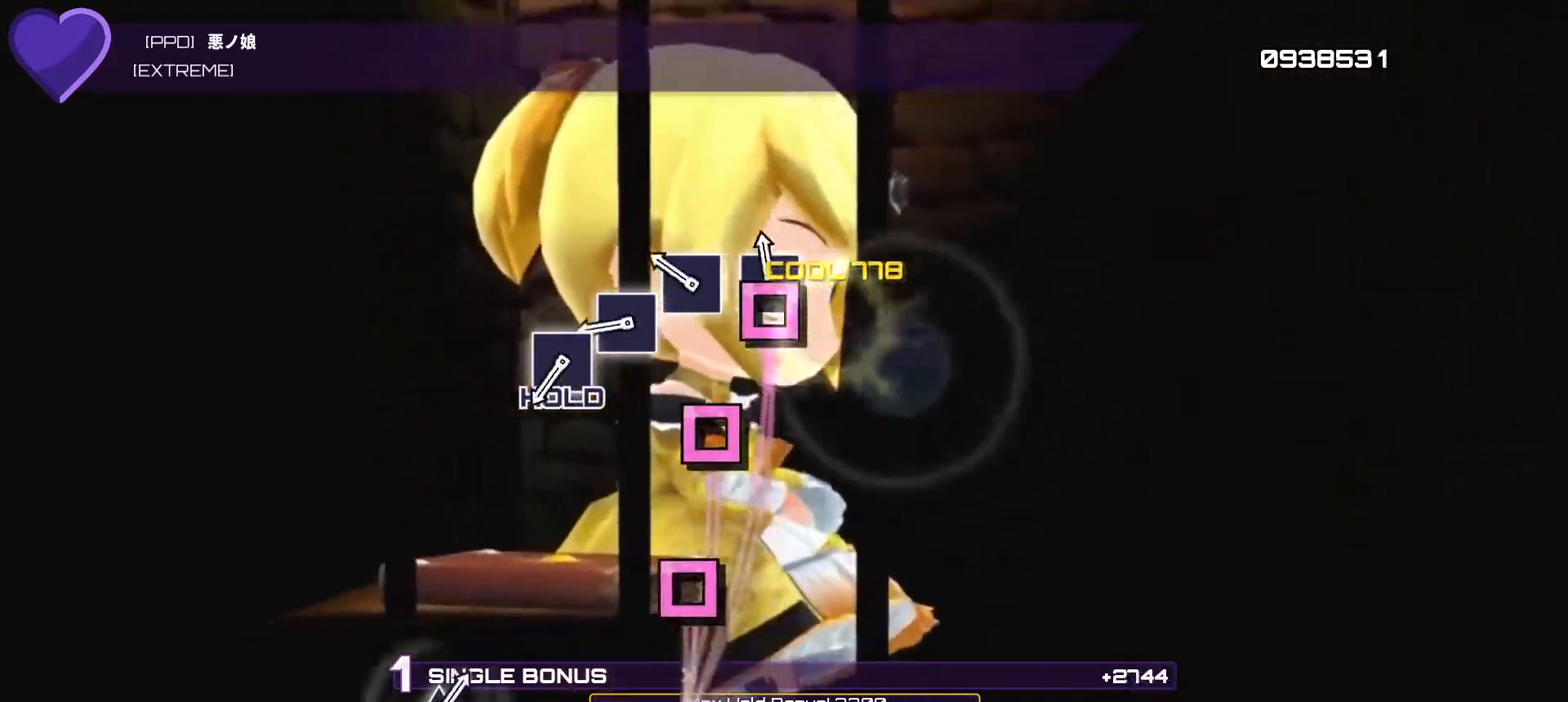
{"buttons": ["R1", "DPAD_LEFT"], "left_stick": "center", "right_stick": "center", "events": [[33, "SQUARE", "up"], [50, "DPAD_LEFT", "down"], [217, "DPAD_LEFT", "up"], [267, "SQUARE", "down"], [450, "SQUARE", "up"], [483, "DPAD_LEFT", "down"]]}
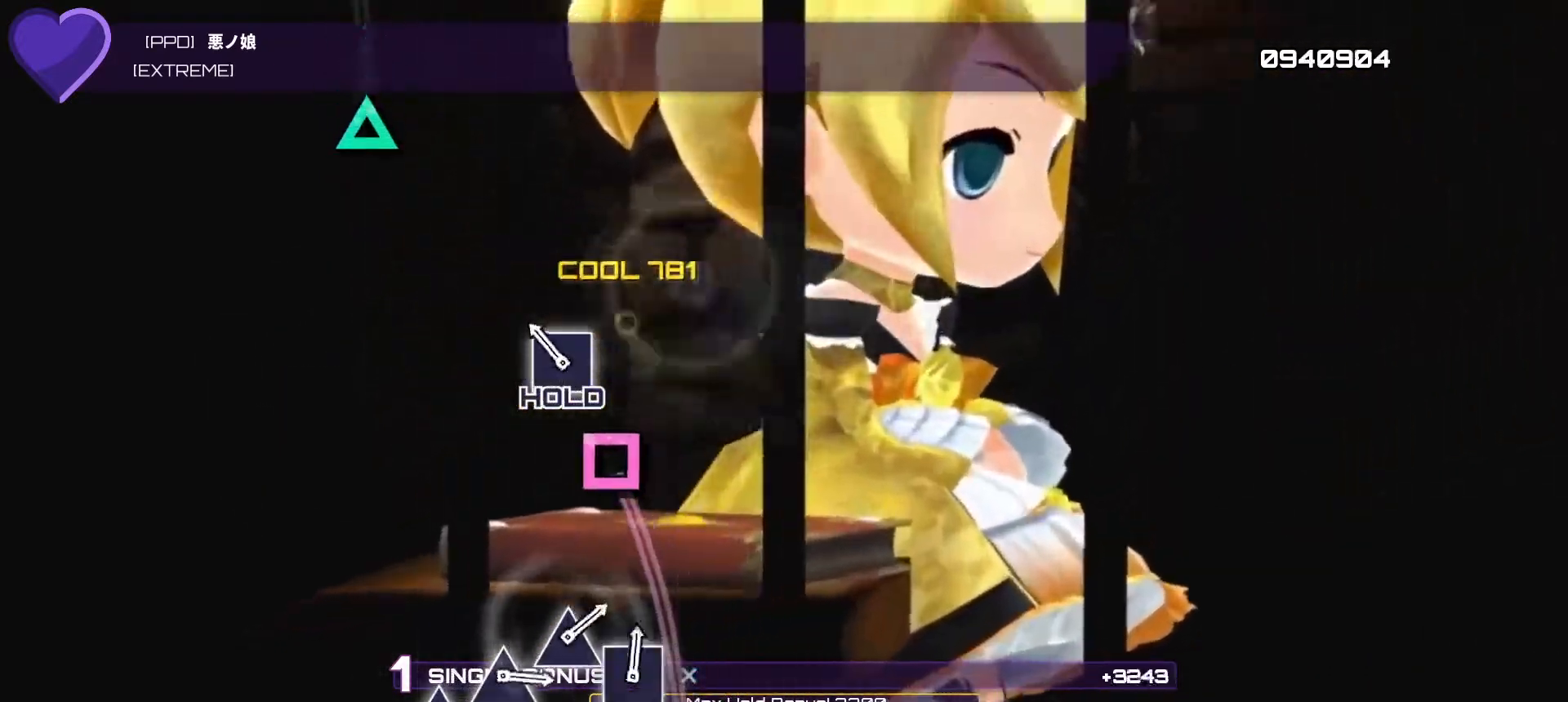
{"buttons": ["R1", "R2"], "left_stick": "center", "right_stick": "center", "events": [[117, "DPAD_LEFT", "up"], [200, "R2", "down"]]}
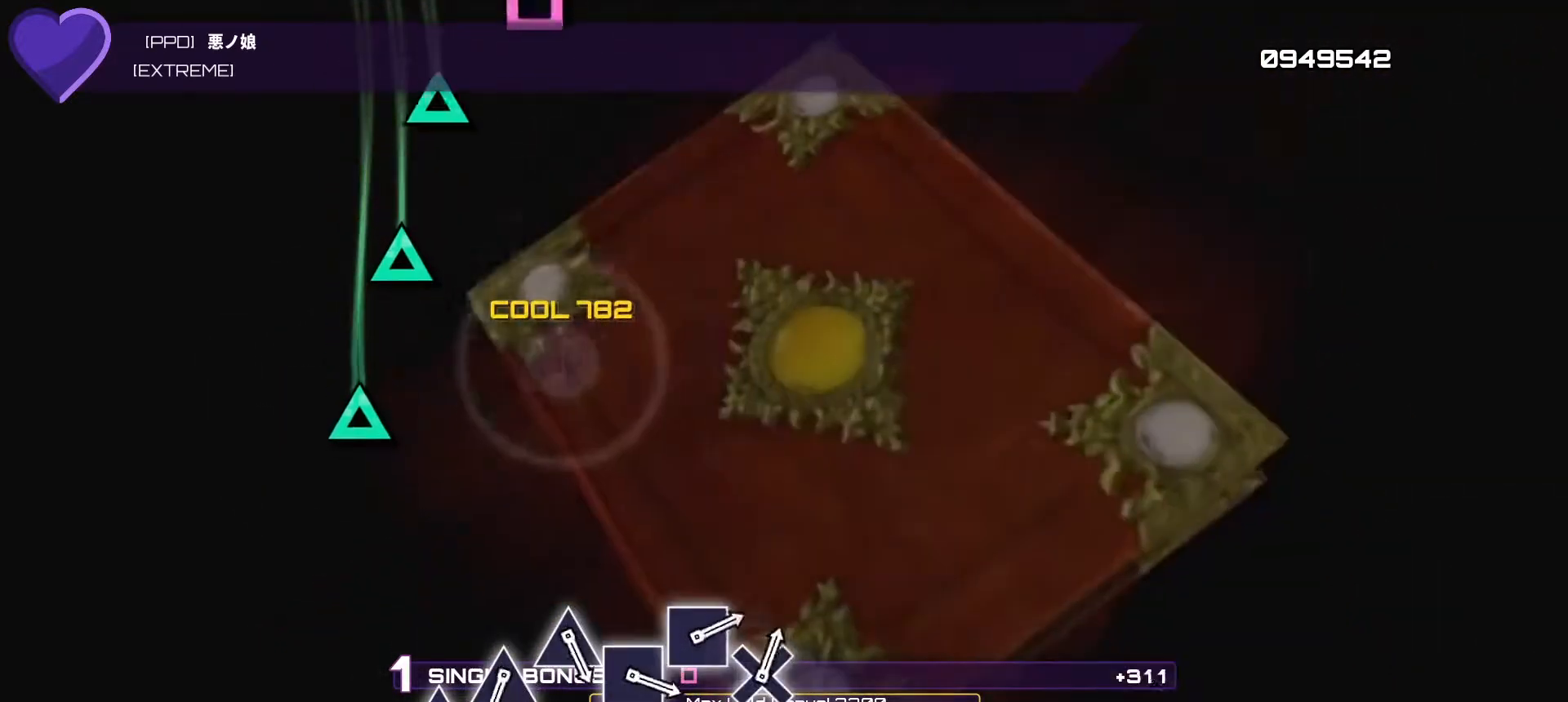
{"buttons": ["R1", "R2"], "left_stick": "center", "right_stick": "center", "events": []}
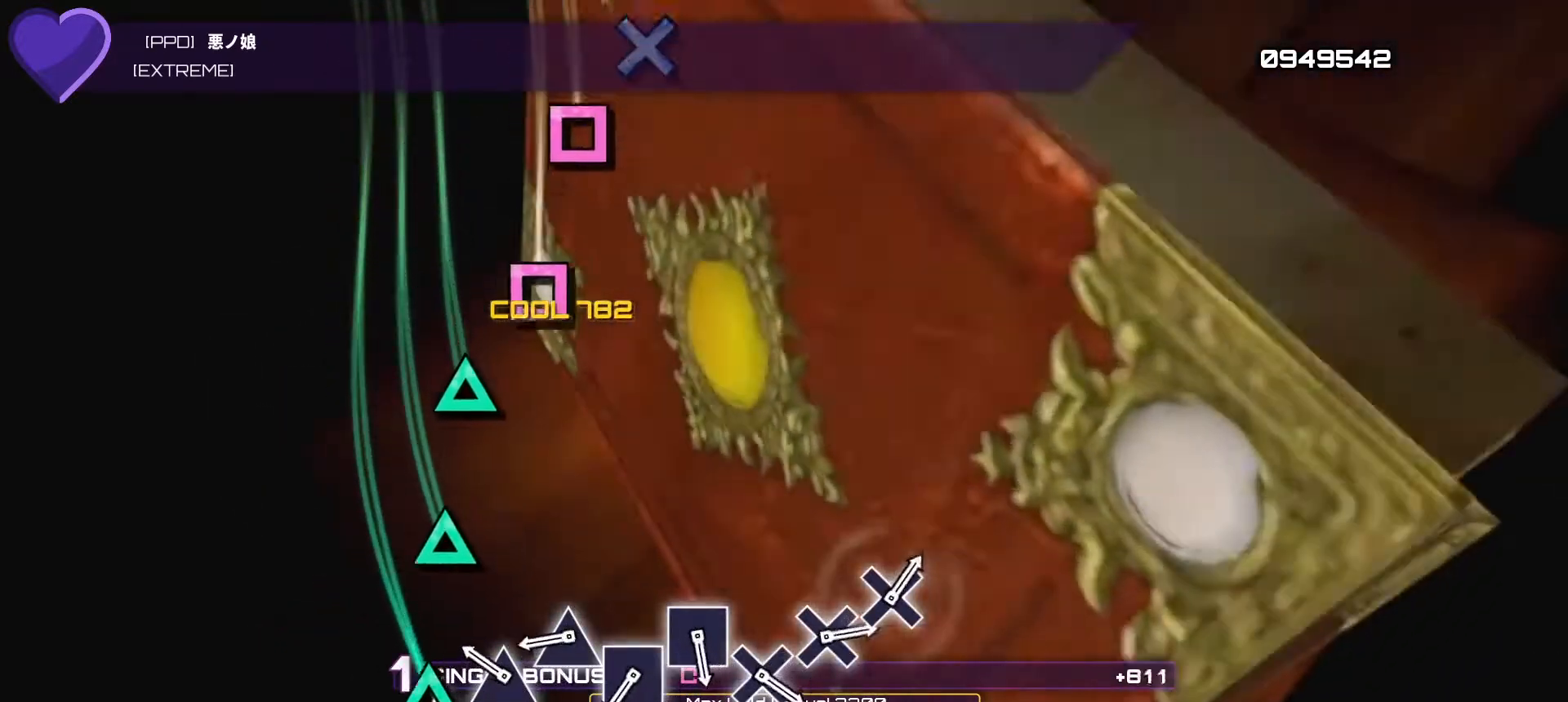
{"buttons": ["R1", "R2", "DPAD_UP"], "left_stick": "center", "right_stick": "center", "events": [[50, "DPAD_UP", "down"], [217, "DPAD_UP", "up"], [250, "TRIANGLE", "down"], [433, "TRIANGLE", "up"], [467, "DPAD_UP", "down"]]}
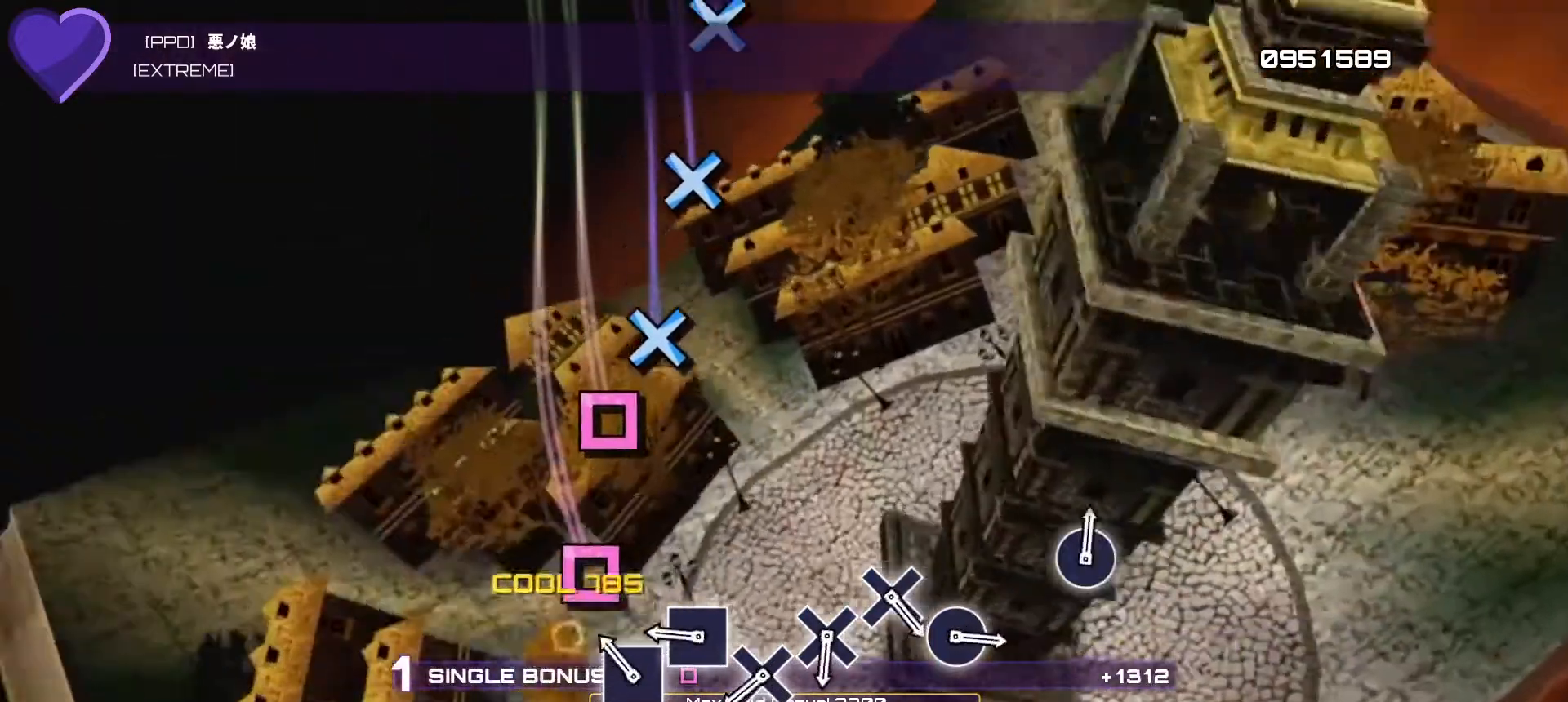
{"buttons": ["R1", "R2", "DPAD_LEFT"], "left_stick": "center", "right_stick": "center", "events": [[167, "DPAD_UP", "up"], [217, "SQUARE", "down"], [383, "SQUARE", "up"], [417, "DPAD_LEFT", "down"]]}
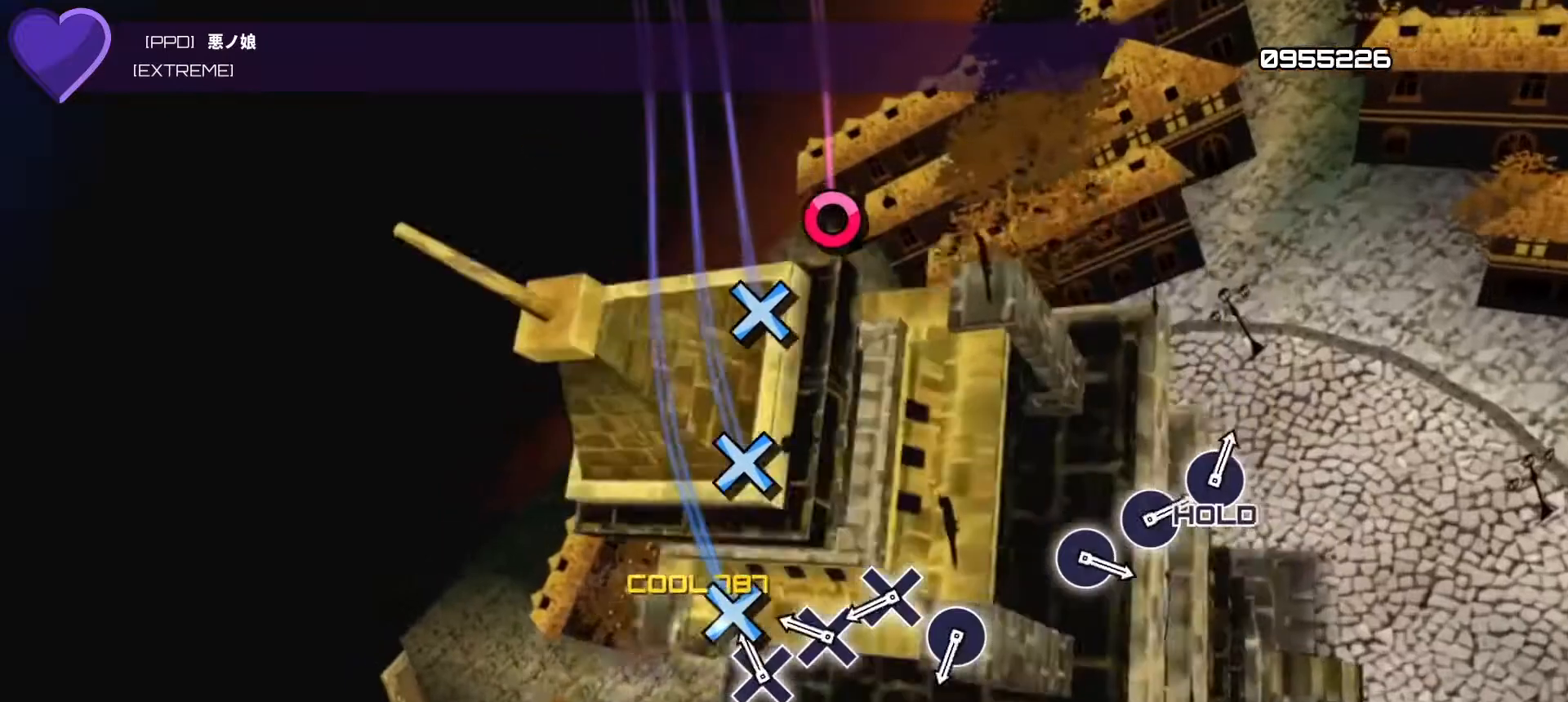
{"buttons": ["R1", "R2"], "left_stick": "center", "right_stick": "center", "events": [[83, "DPAD_LEFT", "up"], [133, "CROSS", "down"], [283, "CROSS", "up"], [350, "DPAD_DOWN", "down"], [500, "DPAD_DOWN", "up"]]}
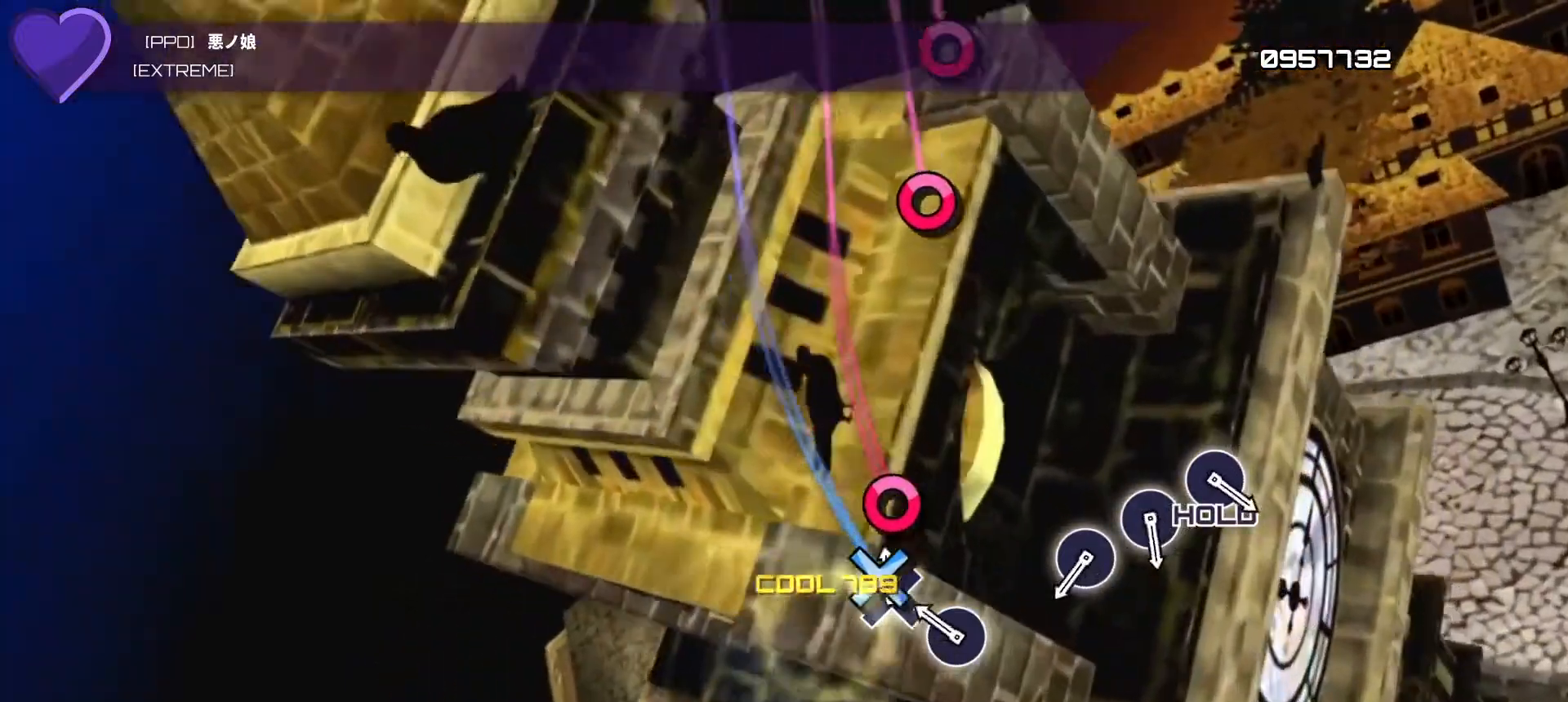
{"buttons": ["R1", "R2"], "left_stick": "center", "right_stick": "center", "events": [[50, "CROSS", "down"], [233, "CROSS", "up"], [267, "DPAD_RIGHT", "down"], [400, "DPAD_RIGHT", "up"]]}
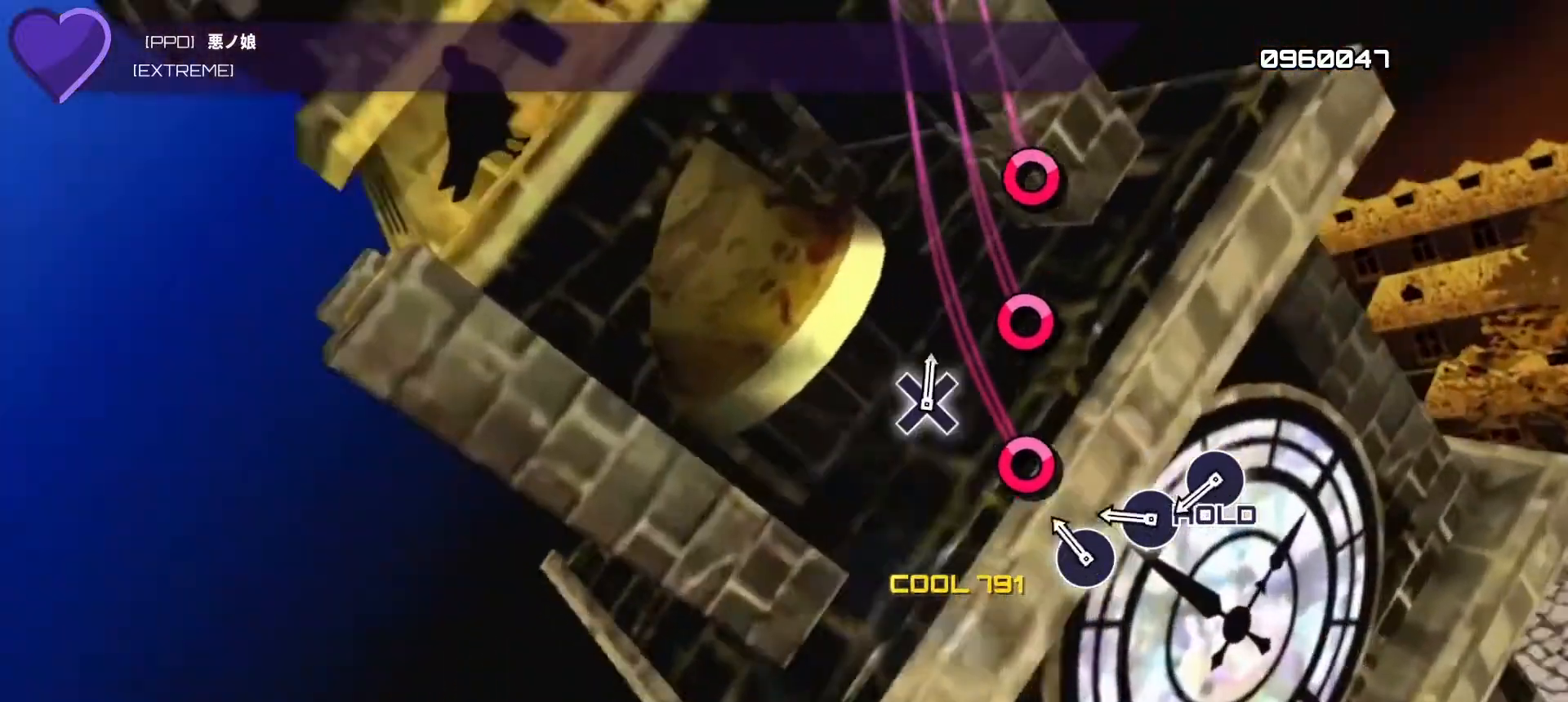
{"buttons": ["CIRCLE", "R1", "R2", "DPAD_RIGHT"], "left_stick": "center", "right_stick": "center", "events": [[217, "CIRCLE", "down"], [417, "DPAD_RIGHT", "down"]]}
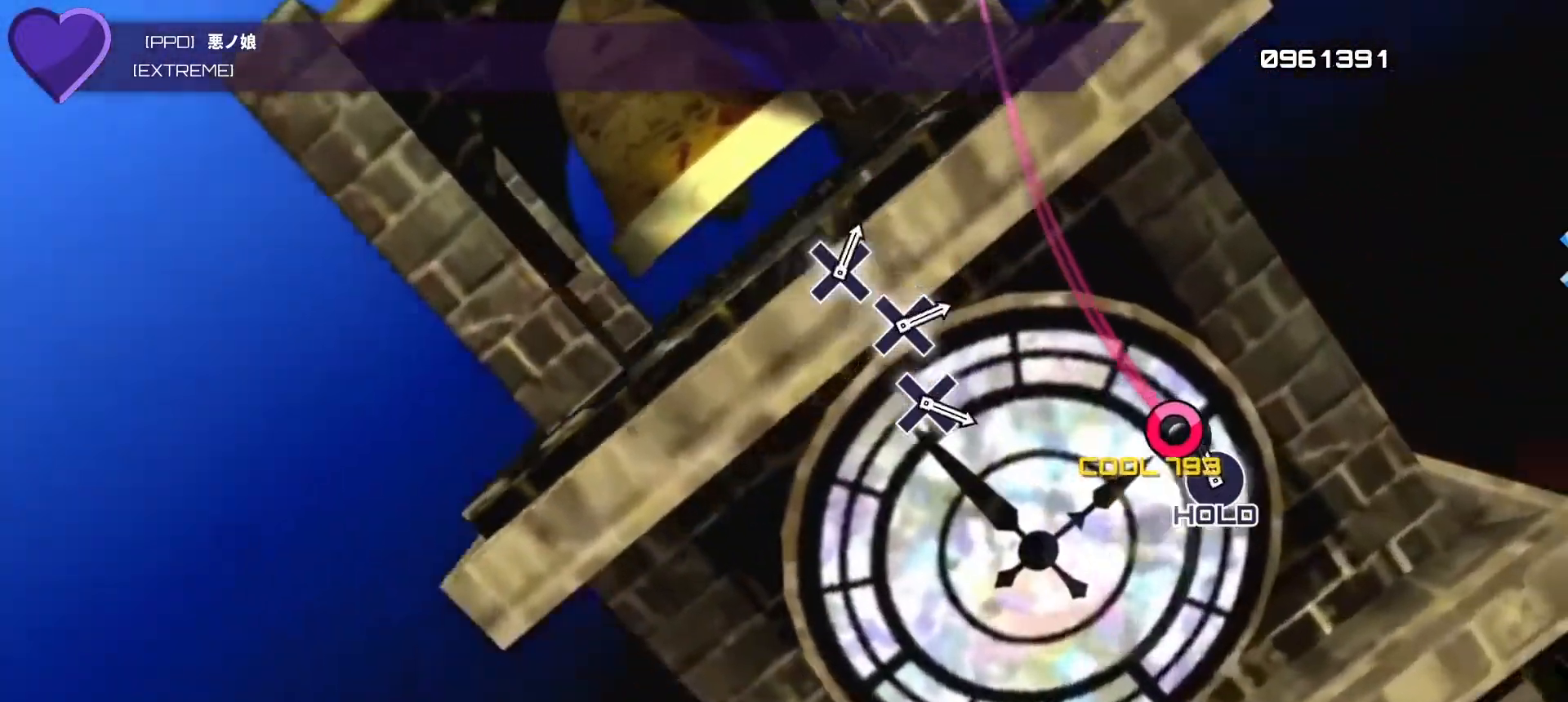
{"buttons": ["L2"], "left_stick": "center", "right_stick": "center", "events": [[33, "DPAD_RIGHT", "up"], [117, "L2", "down"], [150, "CIRCLE", "up"], [250, "R1", "up"], [283, "R2", "up"]]}